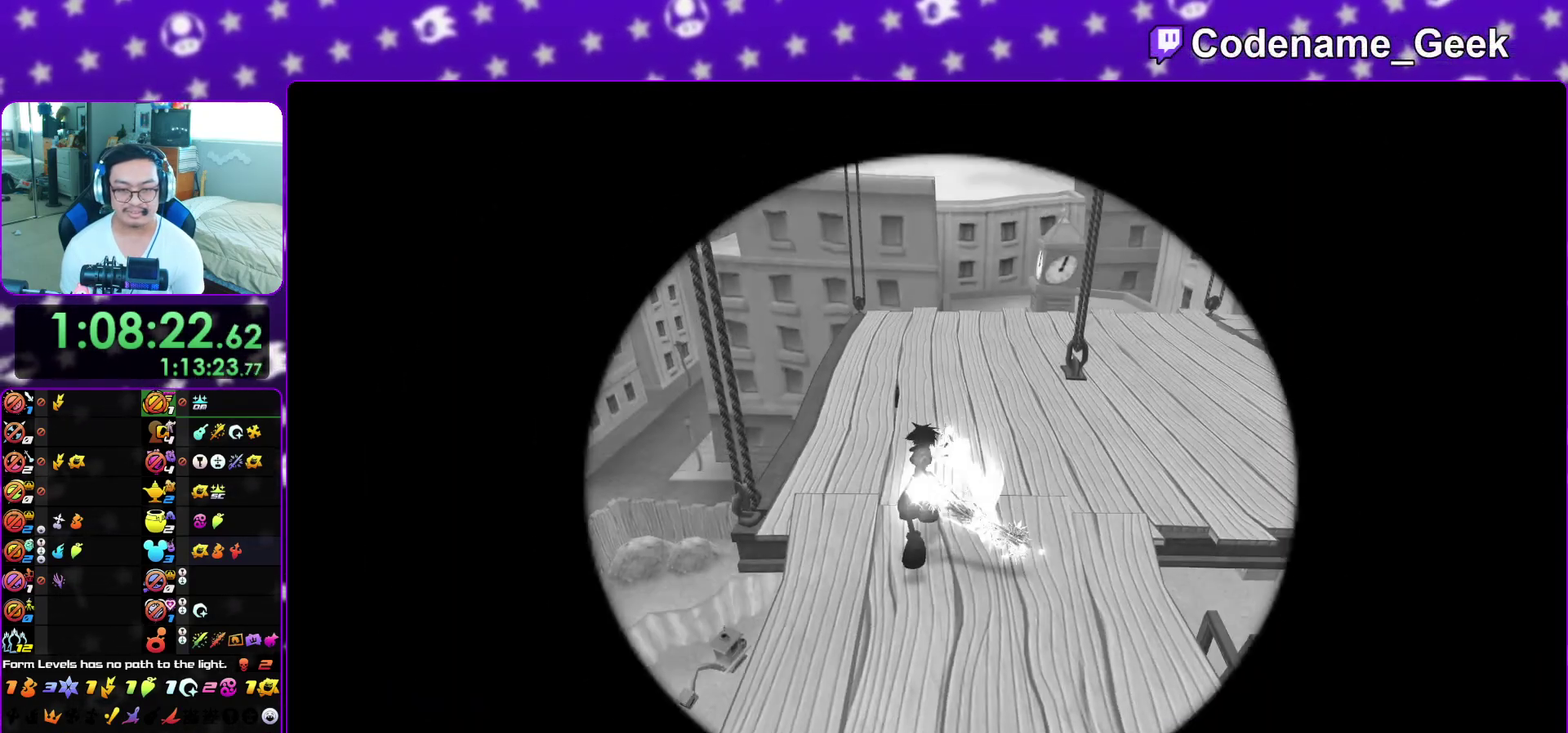
Gameplay with a controller (Nintendo layout); each line is a JSON object with the inputs held at the frame after it (dt_ms = milliseconds from this image to that frame). "events" lists button and stick changes between this image and that frame as [ms after this image, input, new state], when the widget could be followed in between. This overlay highlights the sticks when they move; stick clicks (L3 R3) are not distinguishable. Not read: L3 R3 SELECT START.
{"dt_ms": 600, "buttons": ["L1"], "left_stick": "up-left", "right_stick": "center", "events": [[150, "right_stick", "right"], [300, "right_stick", "center"], [550, "left_stick", "up-left"]]}
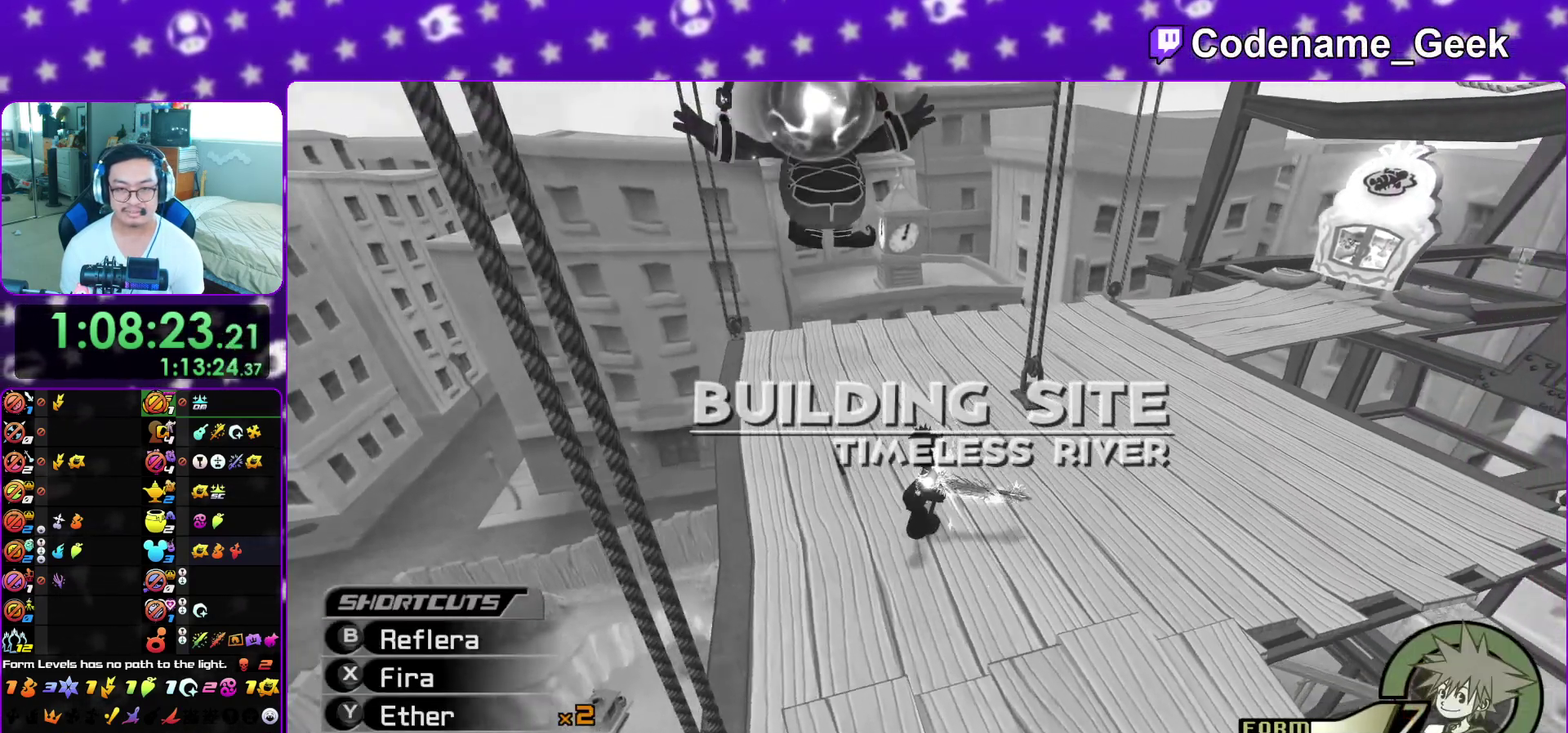
{"dt_ms": 400, "buttons": ["L1"], "left_stick": "up-left", "right_stick": "down", "events": [[17, "right_stick", "down"], [83, "right_stick", "down-right"], [200, "right_stick", "down"], [250, "X", "down"], [267, "right_stick", "down-right"], [350, "X", "up"], [367, "right_stick", "down"]]}
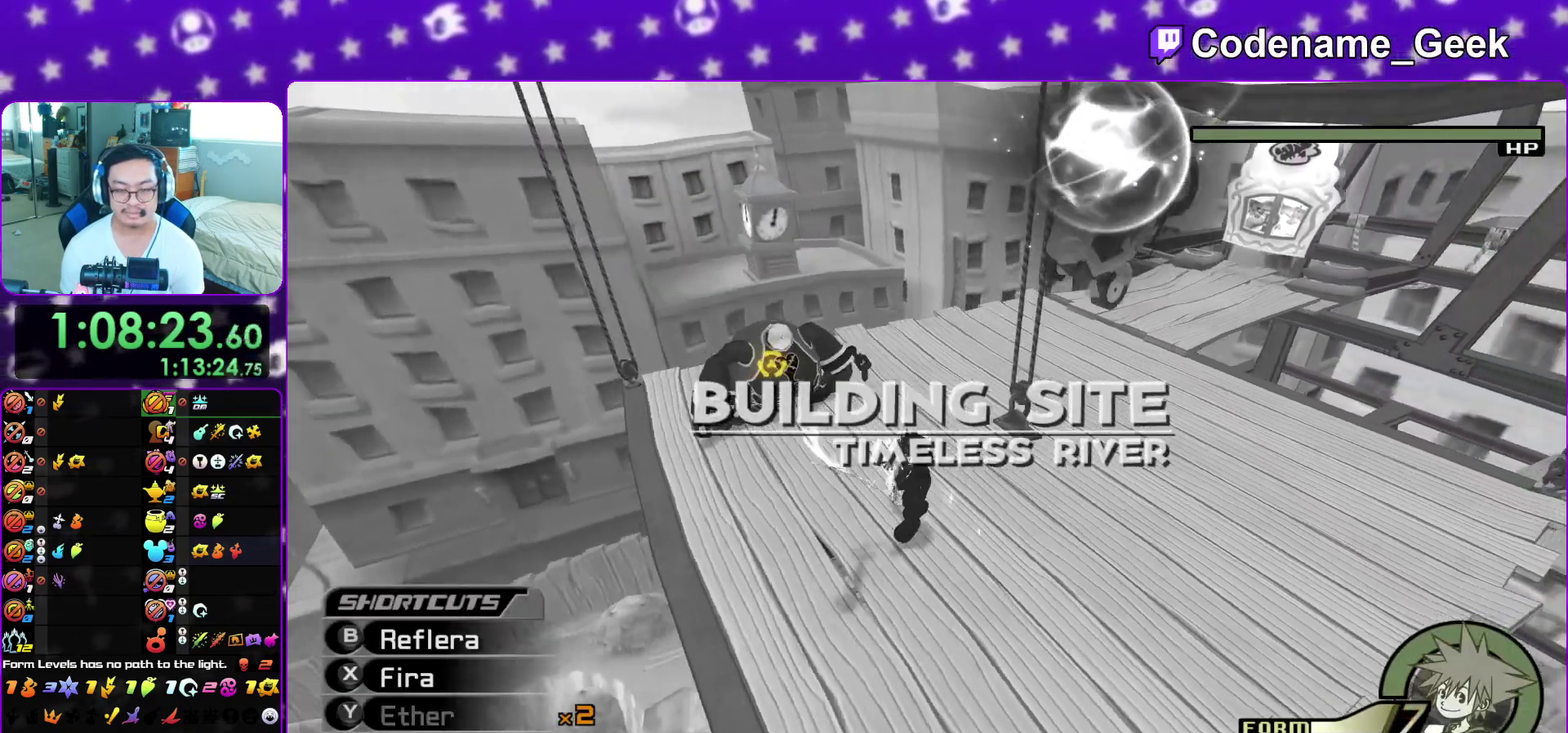
{"dt_ms": 500, "buttons": ["L1"], "left_stick": "up", "right_stick": "center"}
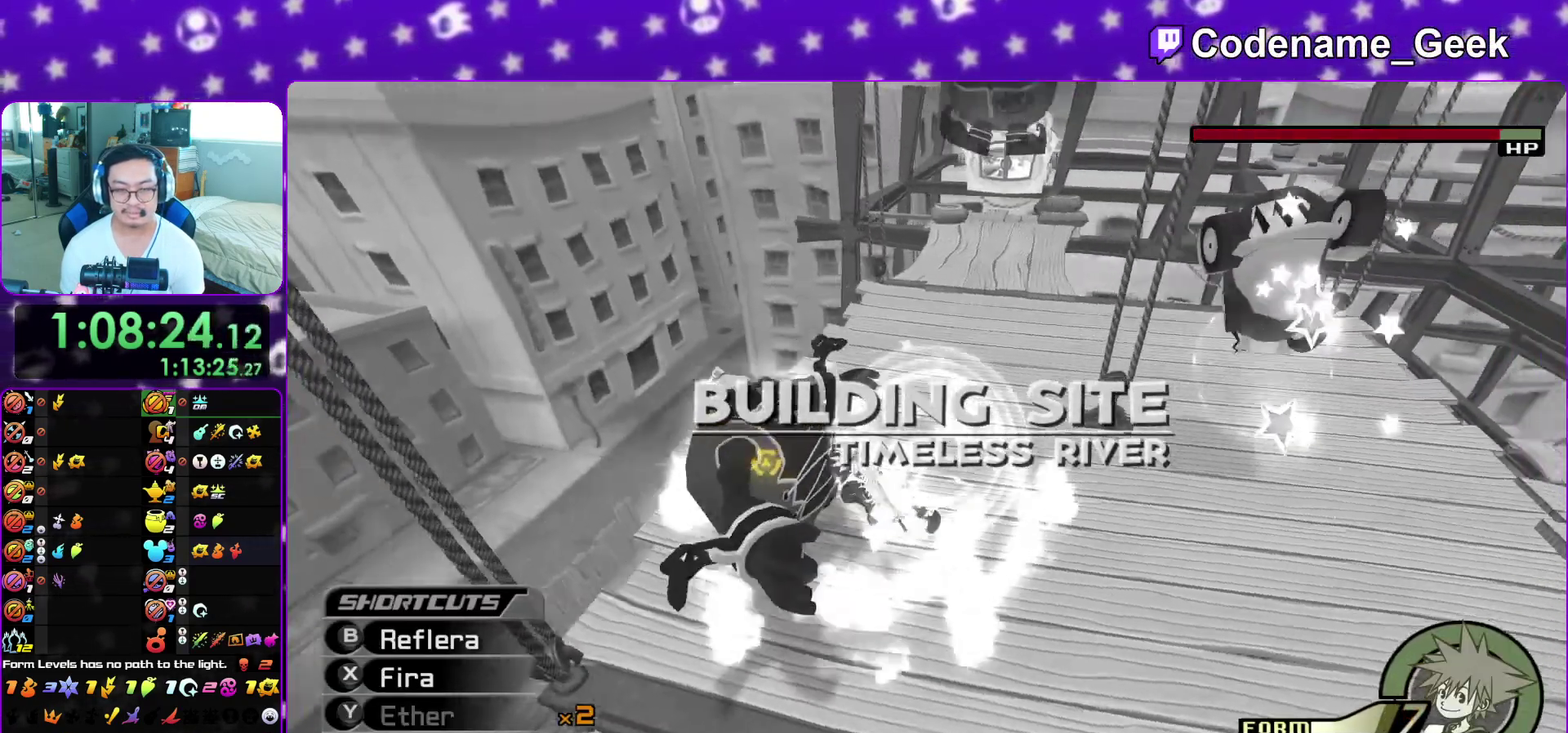
{"dt_ms": 500, "buttons": ["L1"], "left_stick": "up", "right_stick": "center"}
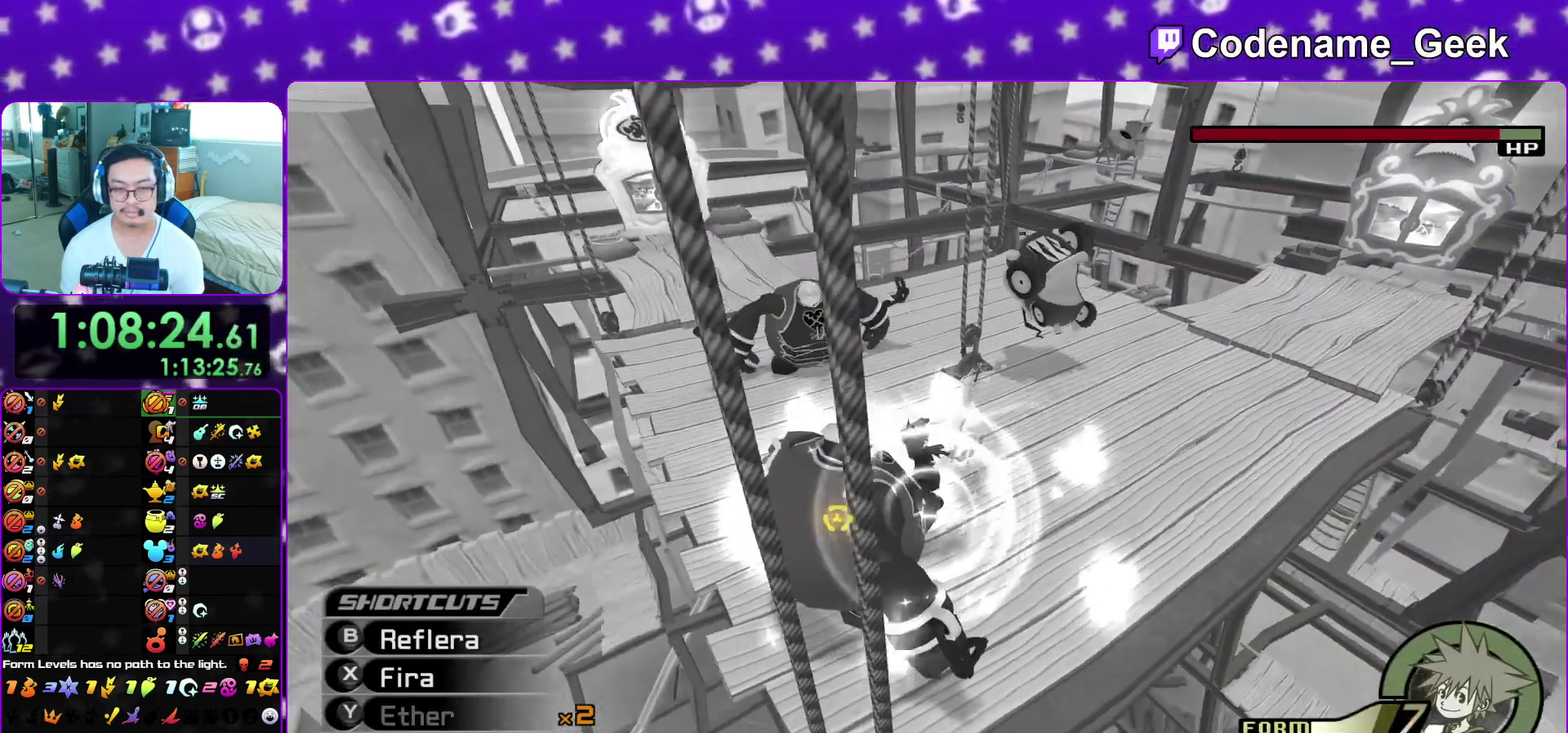
{"dt_ms": 400, "buttons": ["X", "L1"], "left_stick": "up", "right_stick": "right"}
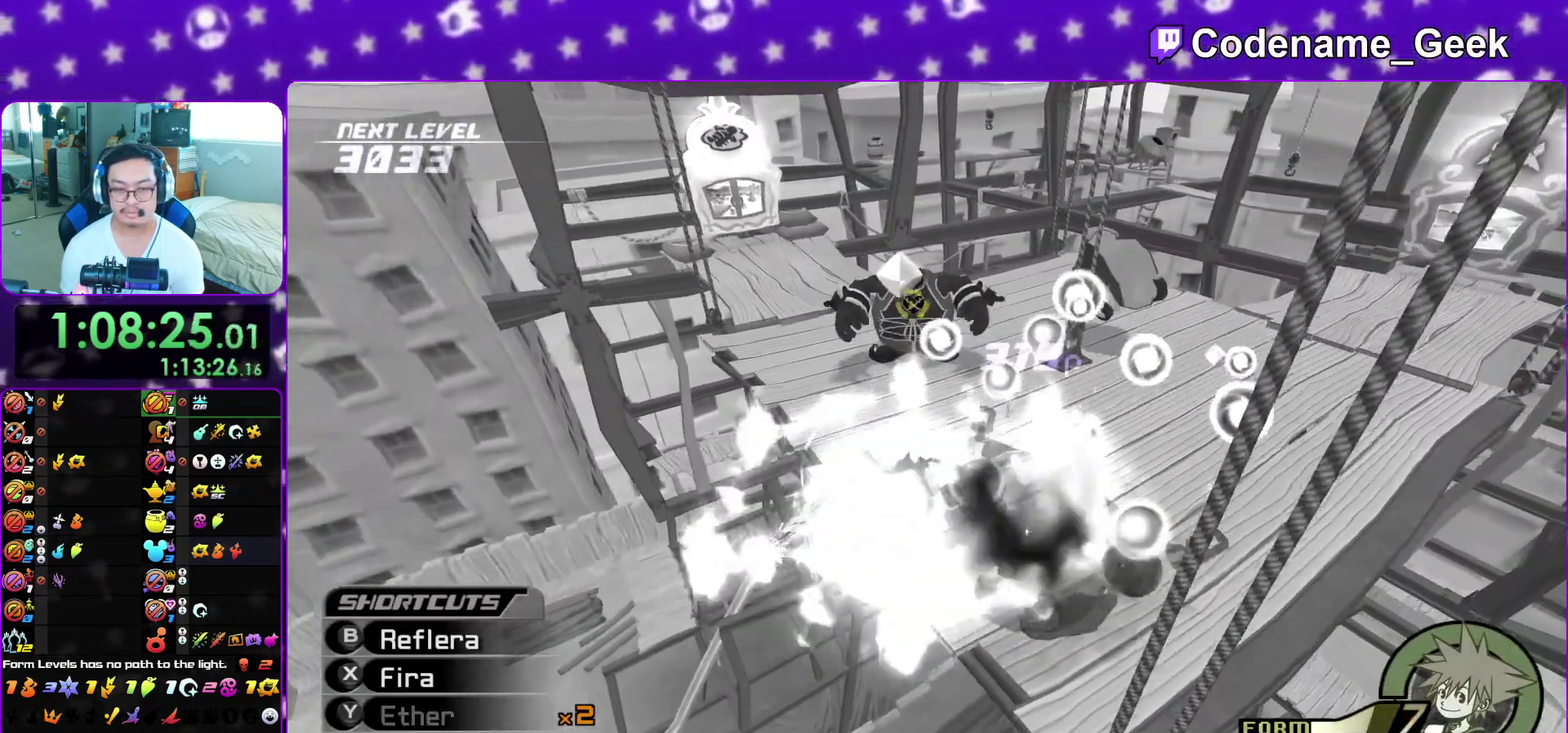
{"dt_ms": 600, "buttons": ["X", "L1"], "left_stick": "up", "right_stick": "center"}
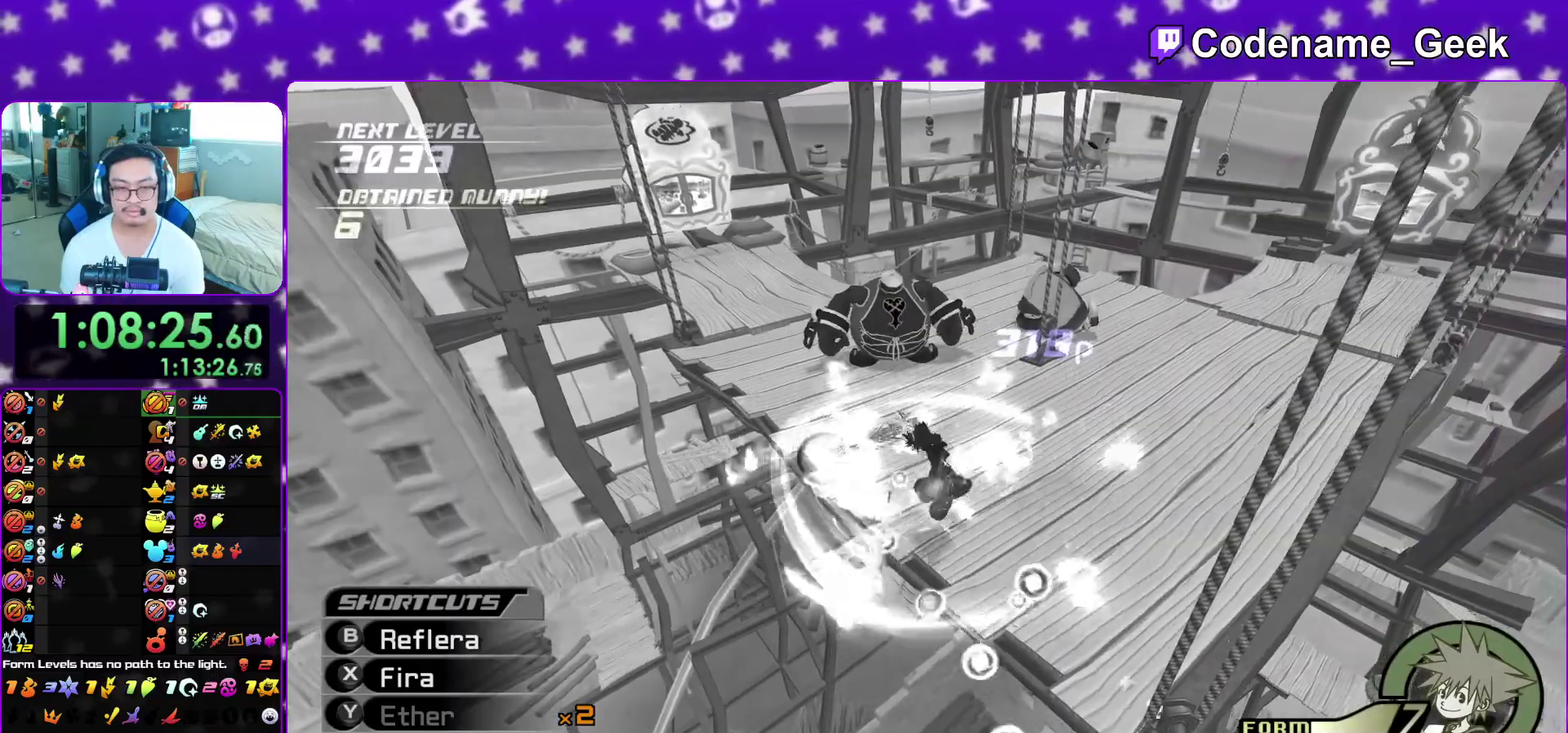
{"dt_ms": 300, "buttons": ["X", "L1", "R1"], "left_stick": "up", "right_stick": "center", "events": [[17, "X", "up"], [100, "X", "down"], [150, "right_stick", "down-right"], [200, "R1", "down"], [267, "right_stick", "center"]]}
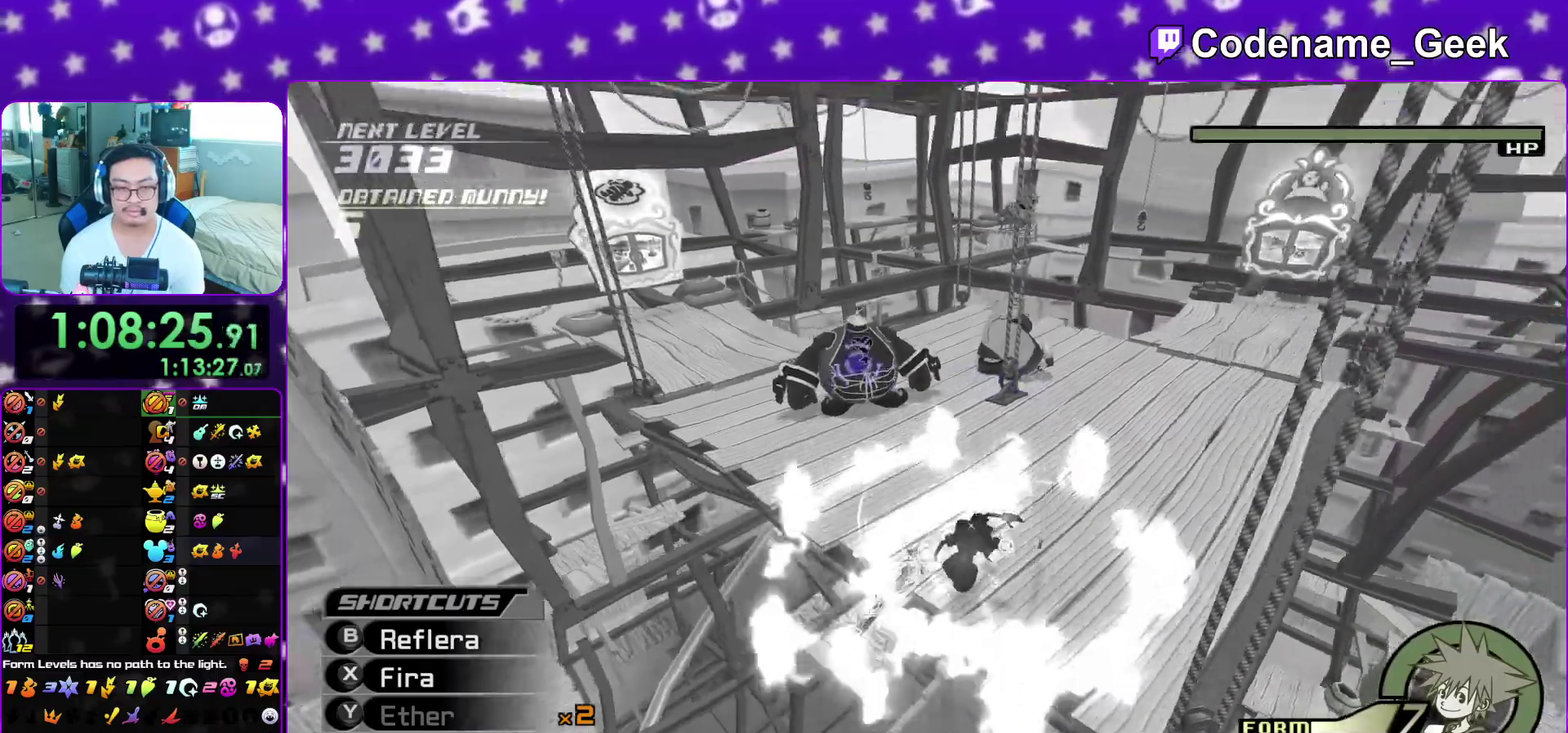
{"dt_ms": 900, "buttons": ["X", "L1"], "left_stick": "up", "right_stick": "center", "events": [[17, "X", "up"], [33, "R1", "up"], [100, "X", "down"], [183, "X", "up"], [283, "X", "down"], [400, "X", "up"], [450, "X", "down"], [517, "right_stick", "up"], [567, "X", "up"], [633, "X", "down"], [633, "right_stick", "down-right"], [683, "right_stick", "center"], [750, "X", "up"], [750, "right_stick", "down-right"], [817, "X", "down"], [850, "right_stick", "center"]]}
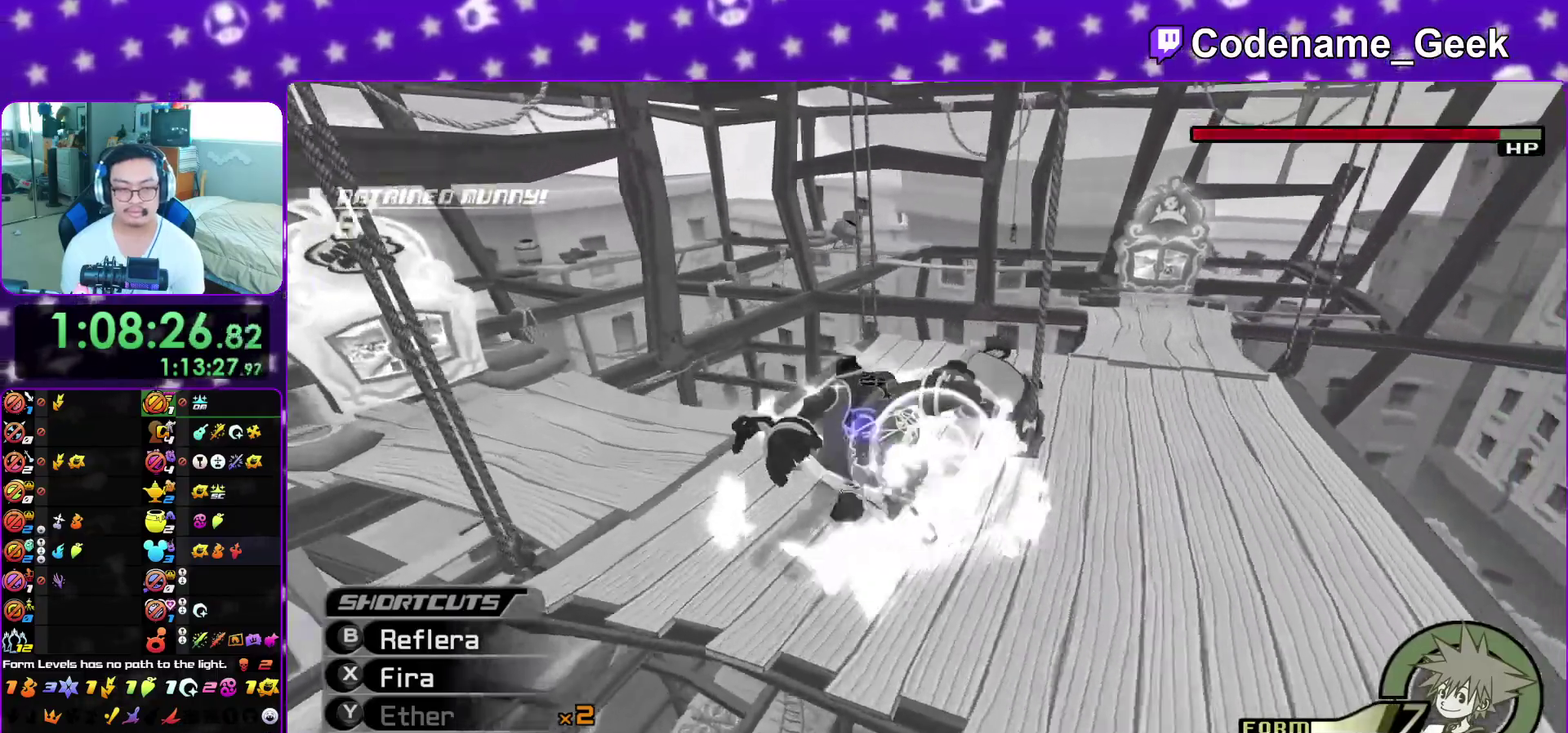
{"dt_ms": 300, "buttons": ["L1"], "left_stick": "up-right", "right_stick": "down-right", "events": [[33, "X", "up"], [100, "X", "down"], [217, "X", "up"], [217, "right_stick", "down-right"], [250, "left_stick", "up-right"]]}
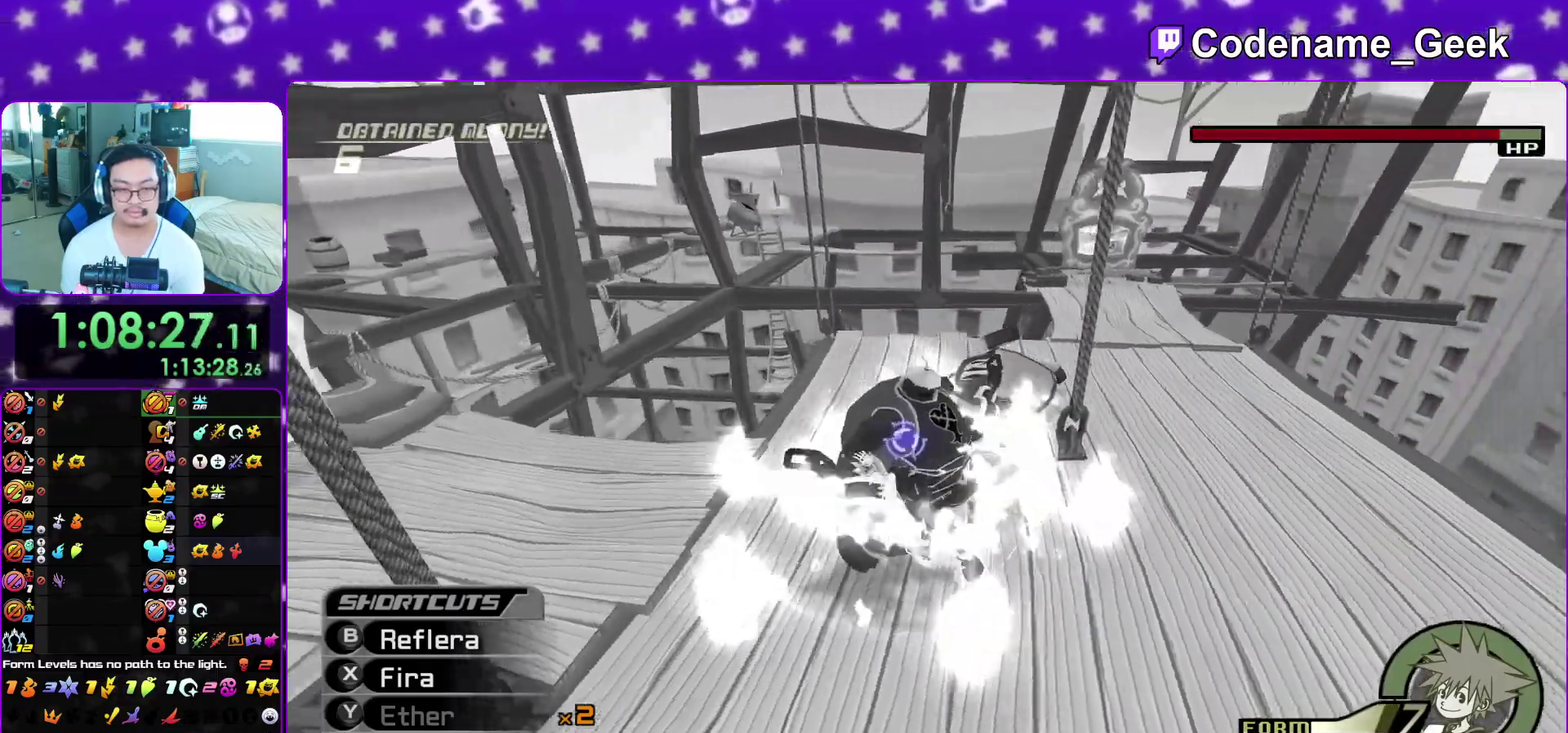
{"dt_ms": 600, "buttons": ["L1"], "left_stick": "up-right", "right_stick": "down", "events": [[83, "R1", "down"], [83, "X", "down"], [83, "right_stick", "right"], [167, "R1", "up"], [167, "X", "up"], [167, "right_stick", "center"], [233, "X", "down"], [333, "X", "up"], [417, "X", "down"], [533, "X", "up"], [600, "right_stick", "down"]]}
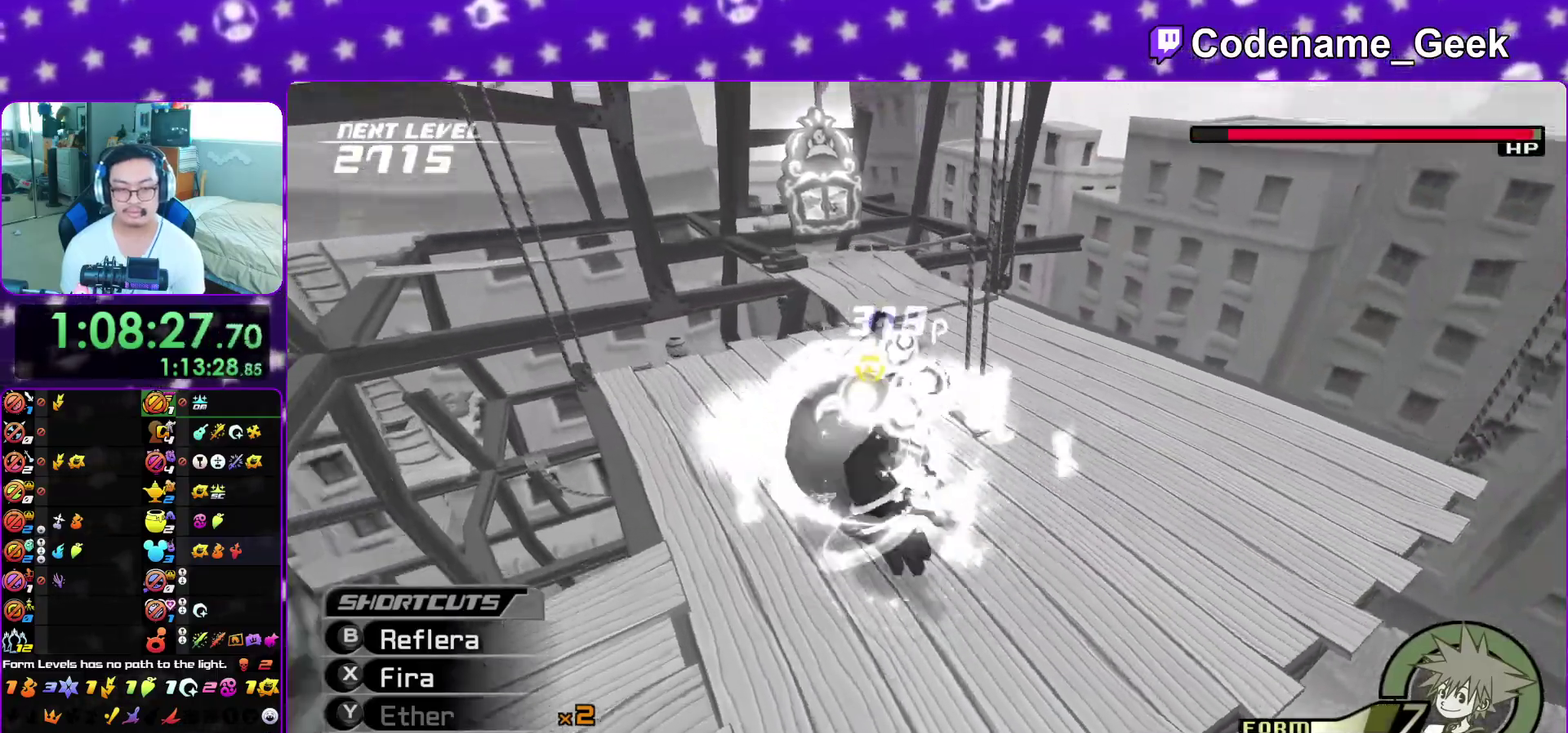
{"dt_ms": 400, "buttons": ["L1"], "left_stick": "up", "right_stick": "down-right", "events": [[50, "right_stick", "center"], [100, "X", "down"], [133, "R1", "down"], [133, "right_stick", "down-right"], [267, "X", "up"], [283, "R1", "up"], [283, "left_stick", "up"], [350, "right_stick", "up"], [400, "right_stick", "down-right"]]}
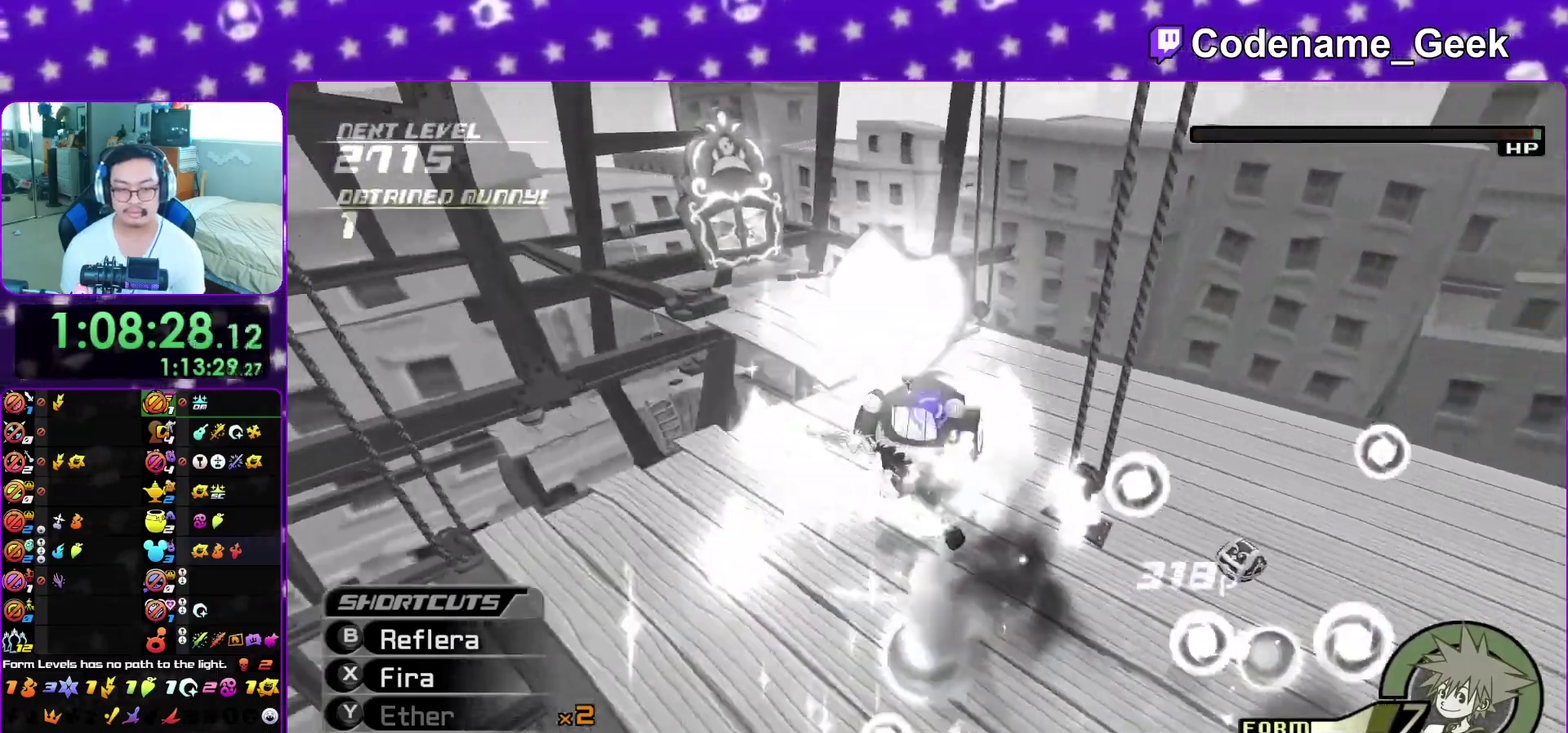
{"dt_ms": 400, "buttons": ["X", "L1"], "left_stick": "up", "right_stick": "down-right"}
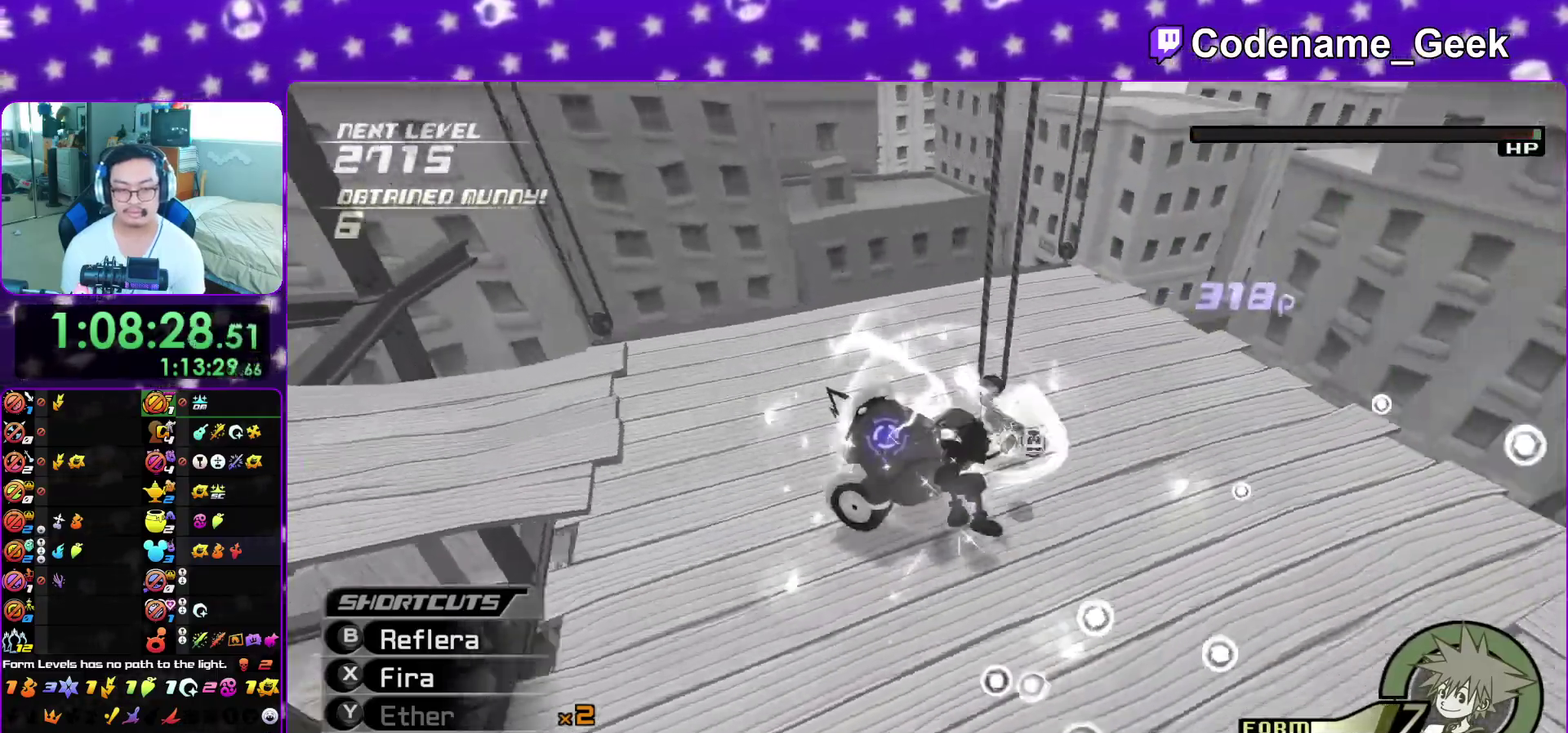
{"dt_ms": 600, "buttons": ["L1"], "left_stick": "right", "right_stick": "right"}
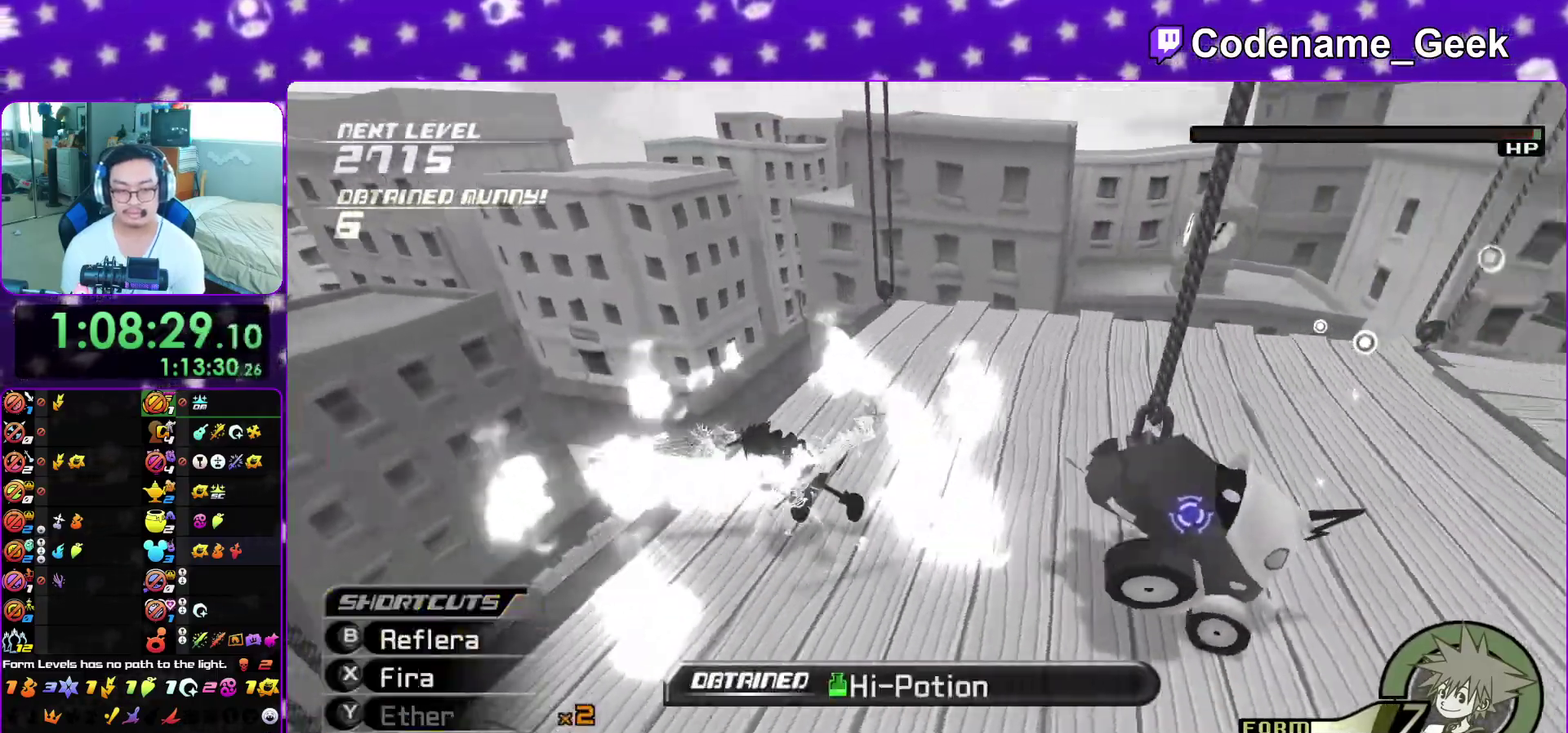
{"dt_ms": 300, "buttons": ["L1"], "left_stick": "right", "right_stick": "down-right", "events": [[83, "left_stick", "up-right"], [117, "right_stick", "center"], [267, "left_stick", "right"], [267, "right_stick", "down-right"]]}
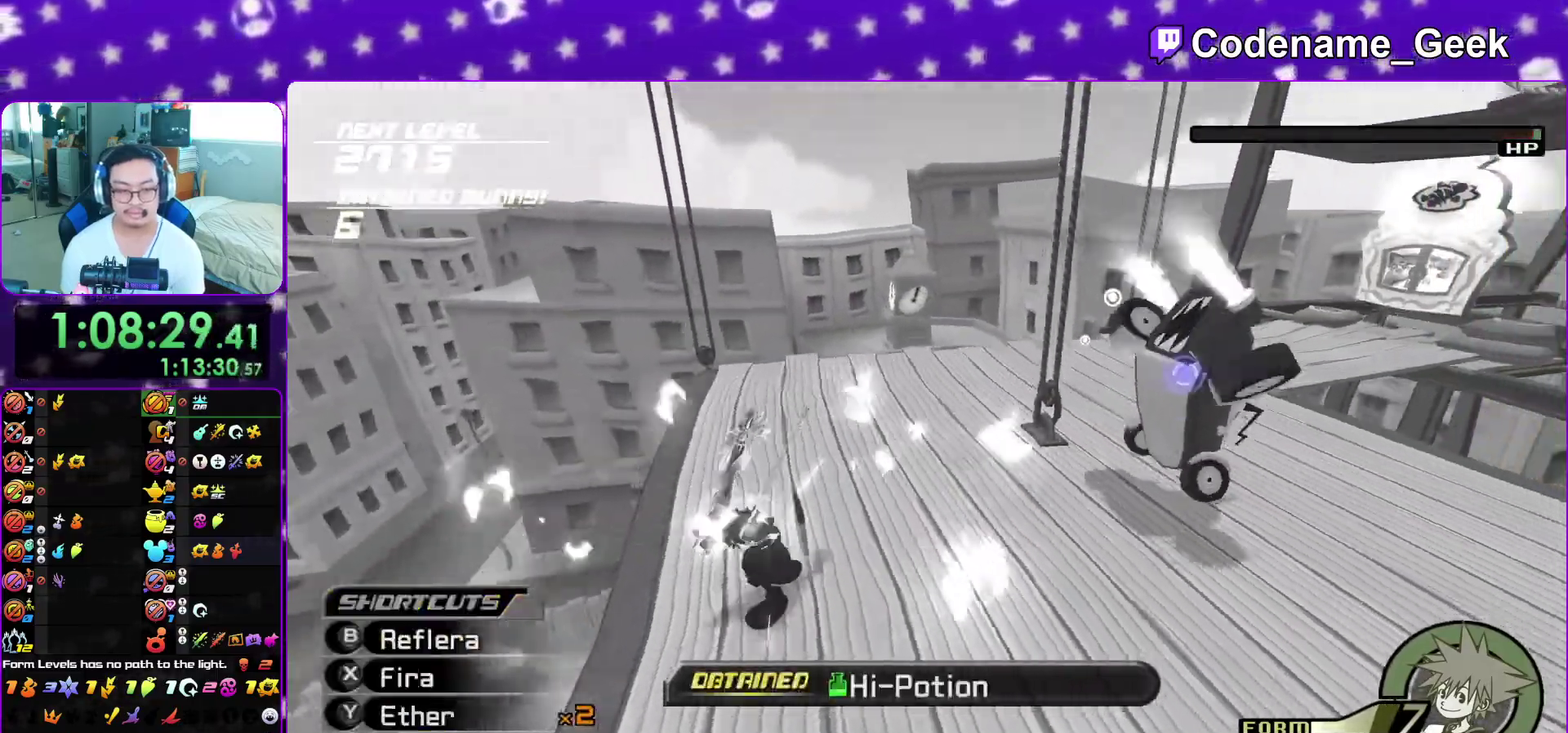
{"dt_ms": 900, "buttons": ["X", "L1"], "left_stick": "up-right", "right_stick": "down", "events": [[67, "right_stick", "center"], [117, "left_stick", "up-right"], [217, "left_stick", "up"], [317, "left_stick", "up-right"], [350, "right_stick", "down"], [533, "X", "down"], [633, "X", "up"], [717, "X", "down"], [800, "X", "up"], [900, "X", "down"]]}
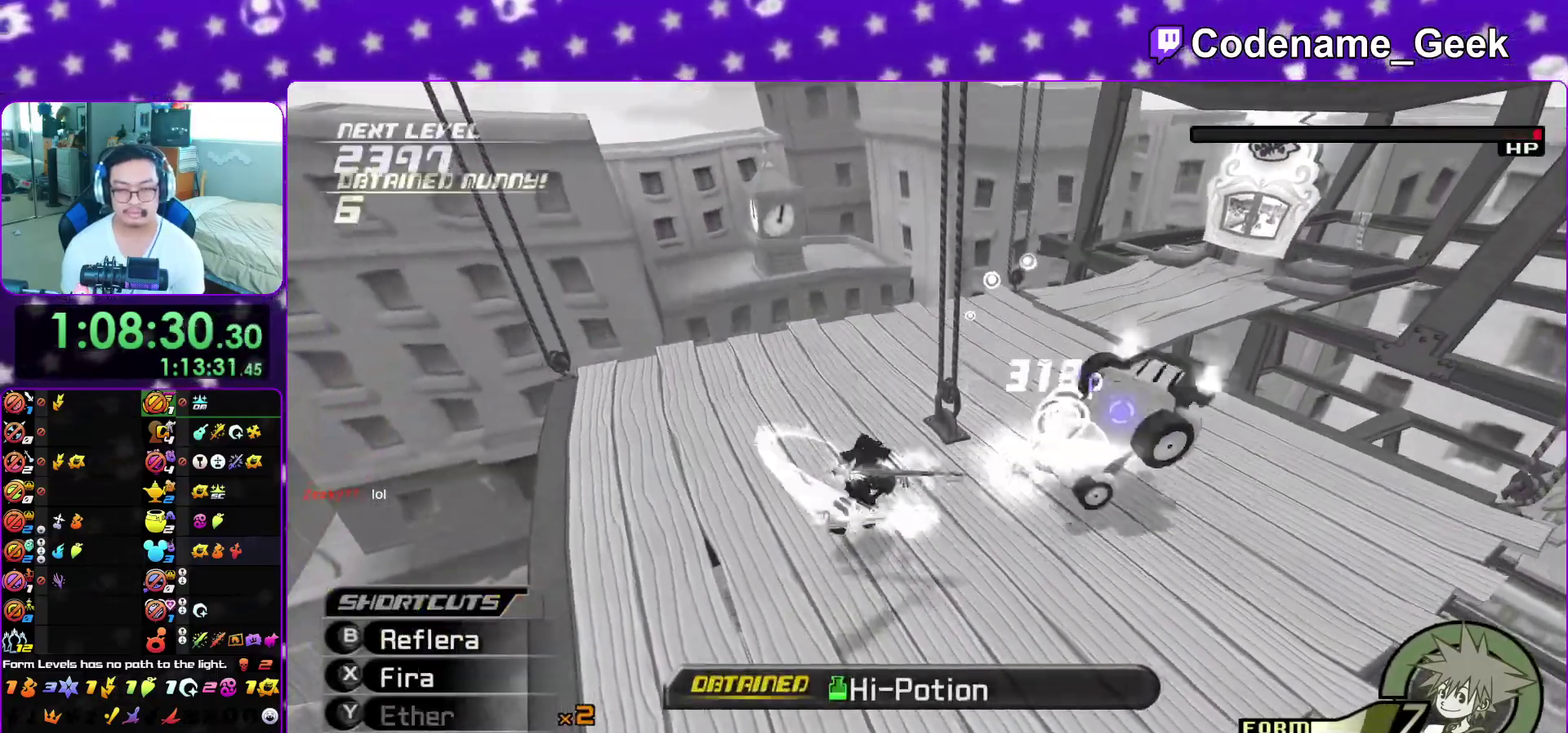
{"dt_ms": 300, "buttons": [], "left_stick": "left", "right_stick": "center", "events": [[50, "right_stick", "center"], [100, "X", "up"], [167, "left_stick", "up"], [200, "L1", "up"], [250, "left_stick", "left"]]}
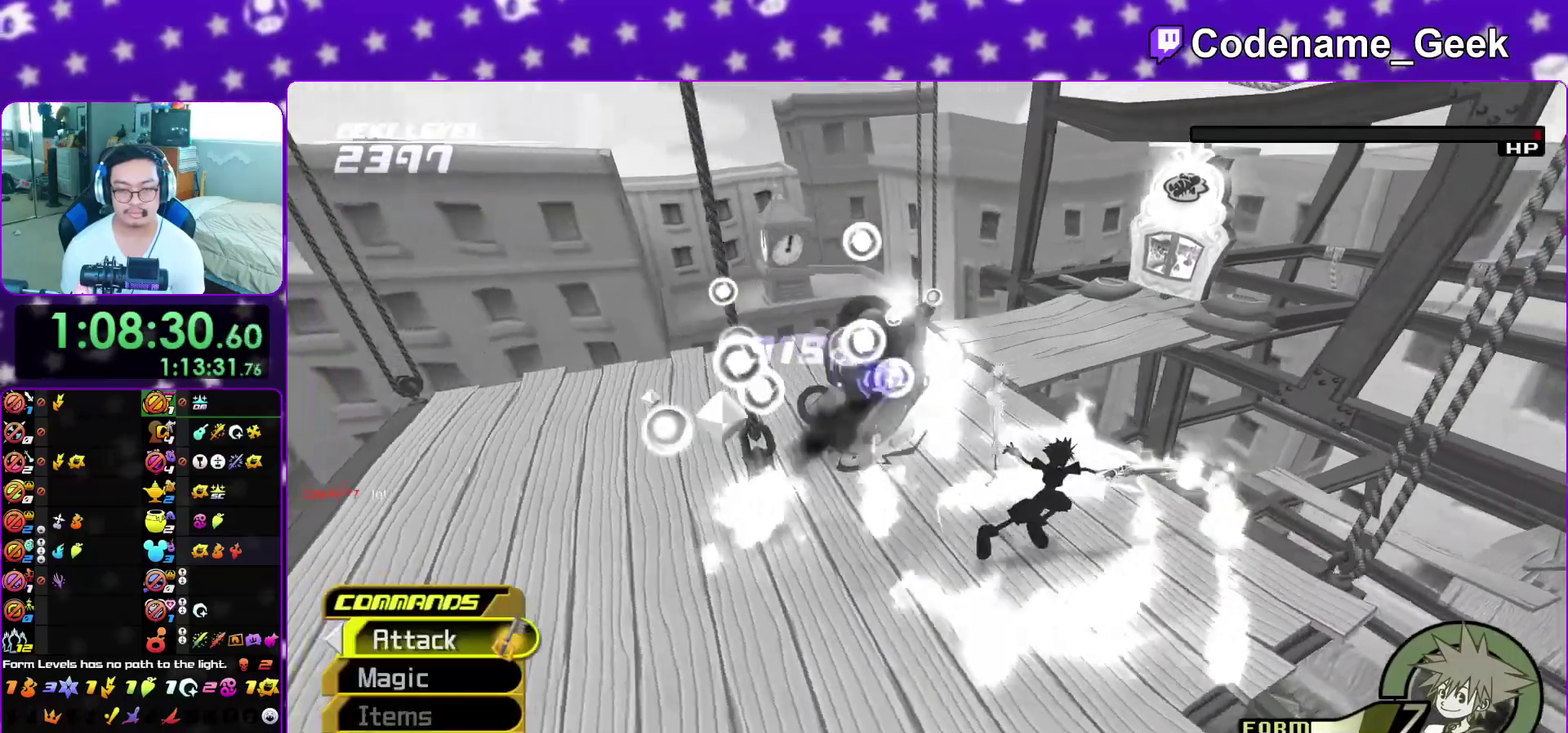
{"dt_ms": 600, "buttons": ["L1"], "left_stick": "up-left", "right_stick": "down-left", "events": [[17, "right_stick", "down-left"], [50, "left_stick", "down-left"], [133, "L1", "down"], [133, "right_stick", "center"], [167, "left_stick", "left"], [233, "L1", "up"], [300, "left_stick", "up-left"], [383, "L1", "down"], [383, "right_stick", "down"], [483, "L1", "up"], [483, "right_stick", "center"], [583, "right_stick", "down-left"], [600, "L1", "down"]]}
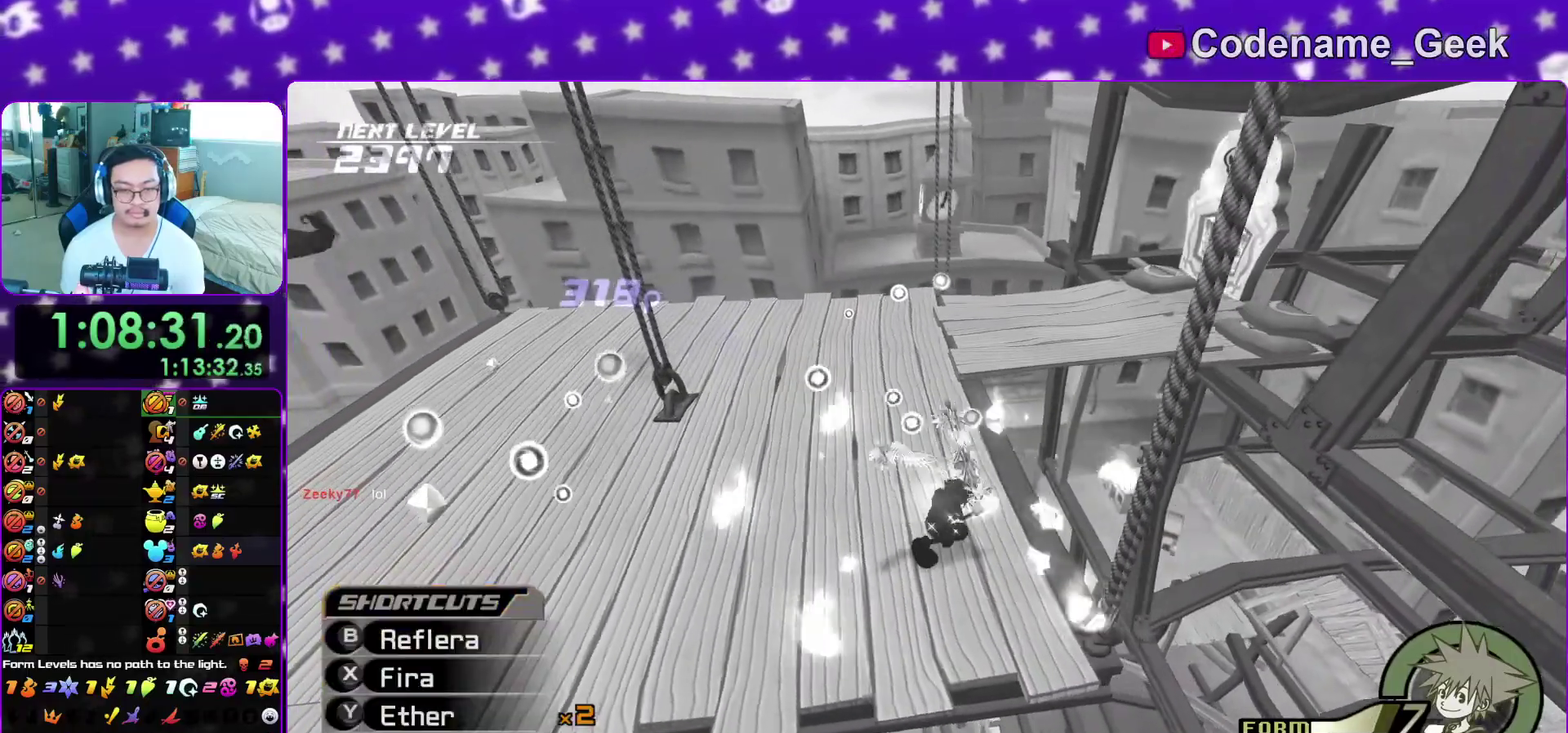
{"dt_ms": 400, "buttons": [], "left_stick": "up-left", "right_stick": "down-left", "events": [[50, "right_stick", "center"], [67, "L1", "up"], [150, "right_stick", "down-left"], [200, "L1", "down"], [283, "right_stick", "center"], [333, "L1", "up"], [367, "right_stick", "down-left"]]}
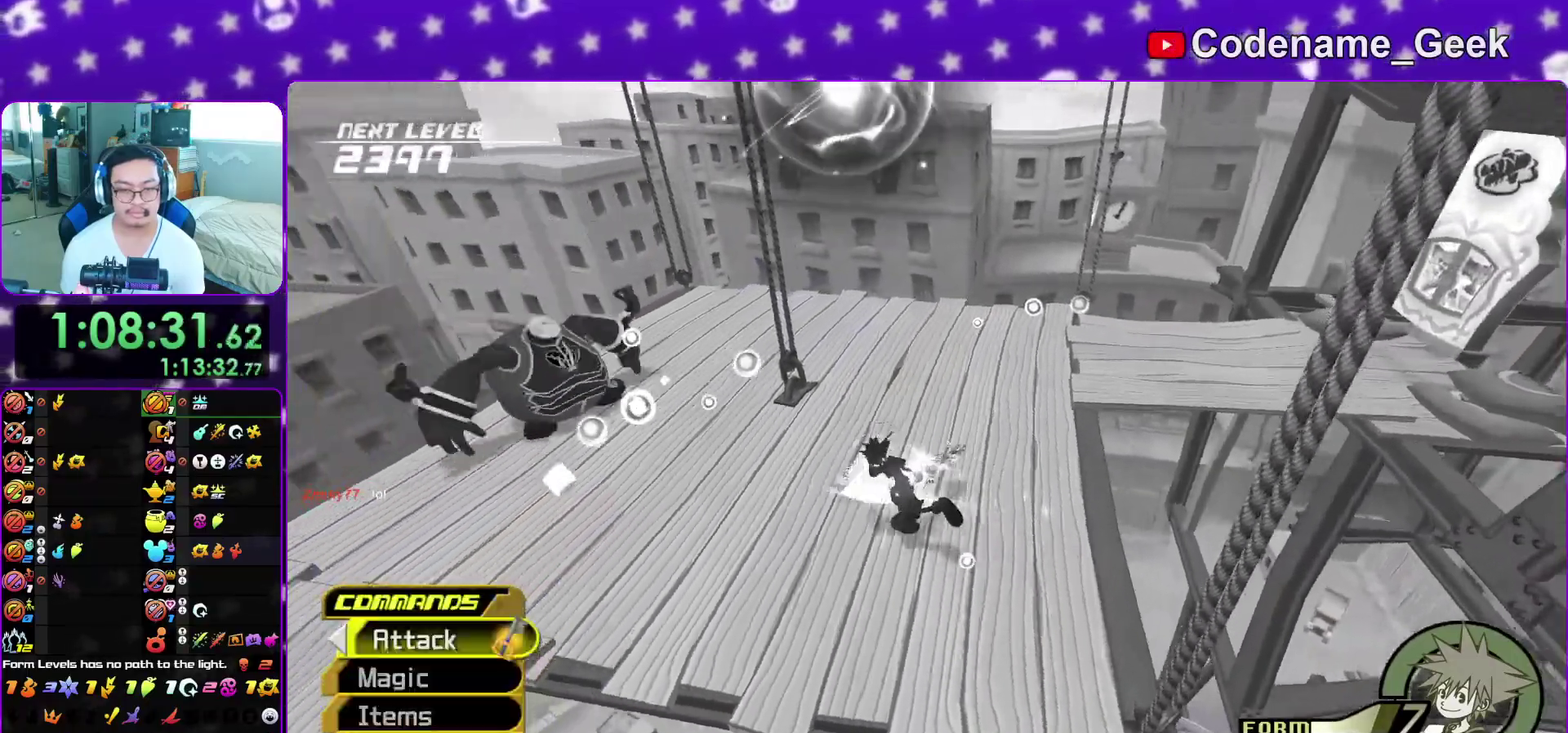
{"dt_ms": 500, "buttons": ["L1"], "left_stick": "up-right", "right_stick": "right", "events": [[67, "L1", "down"], [67, "right_stick", "center"], [367, "right_stick", "right"], [417, "left_stick", "up-right"]]}
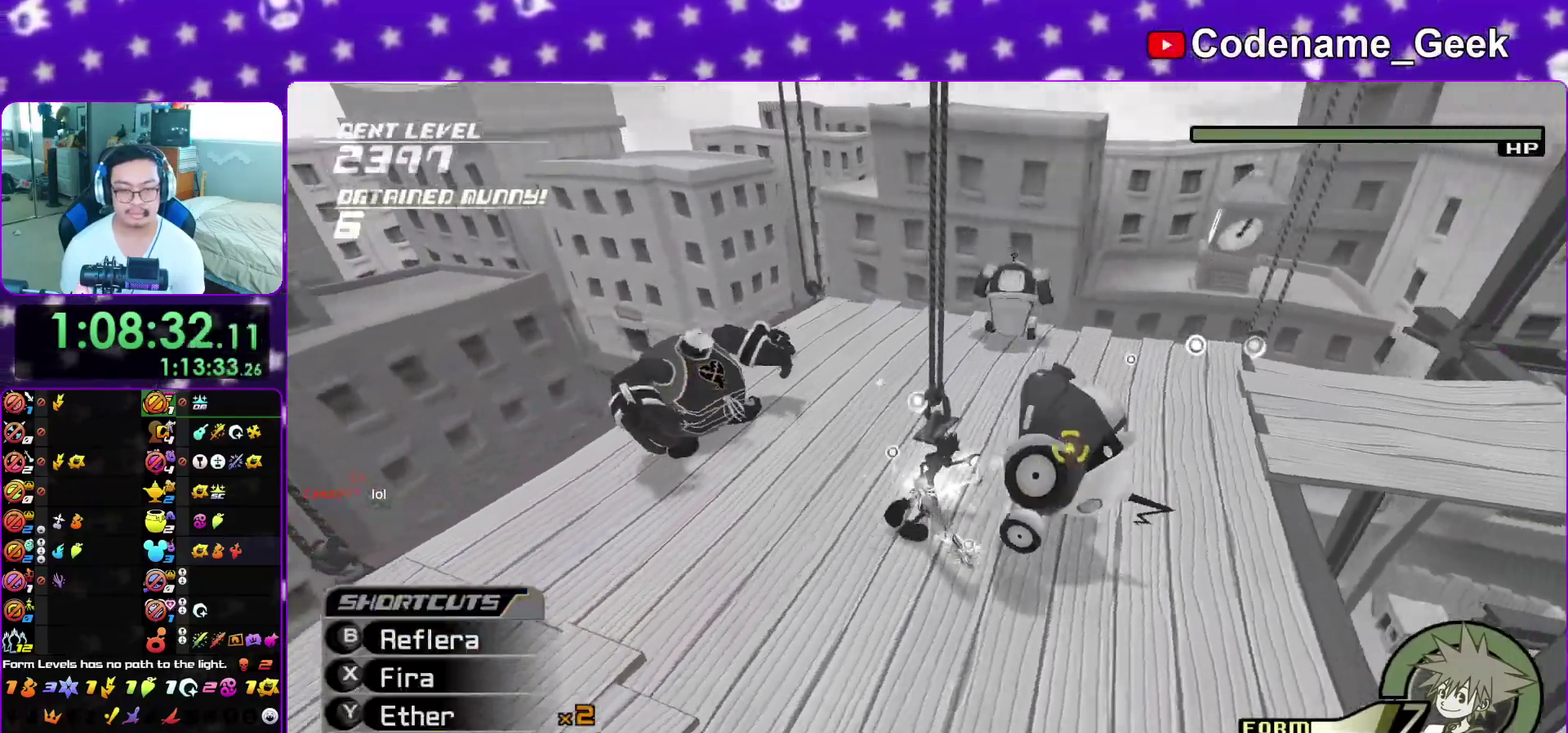
{"dt_ms": 500, "buttons": ["L1"], "left_stick": "up-right", "right_stick": "left"}
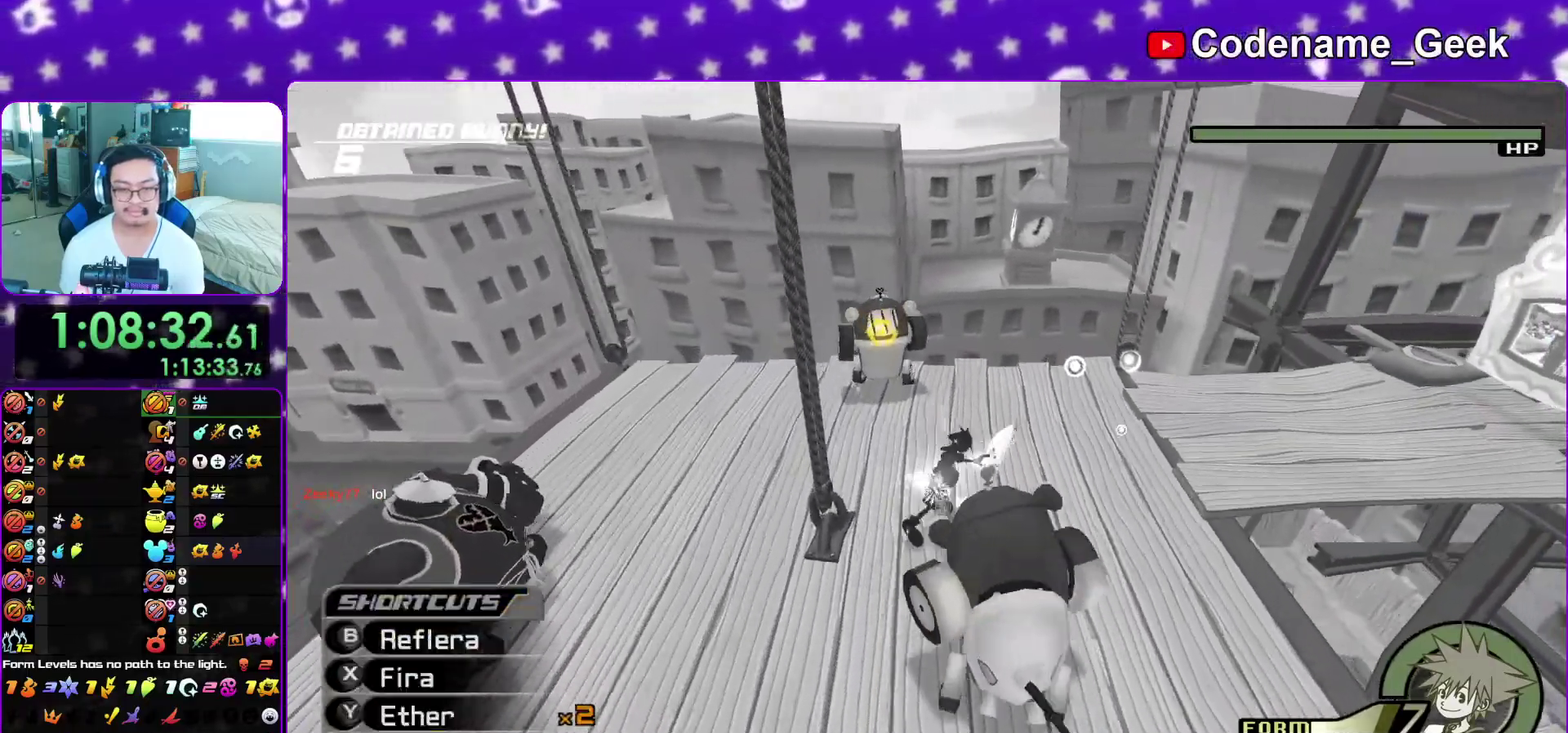
{"dt_ms": 400, "buttons": ["L1"], "left_stick": "up-right", "right_stick": "down-left"}
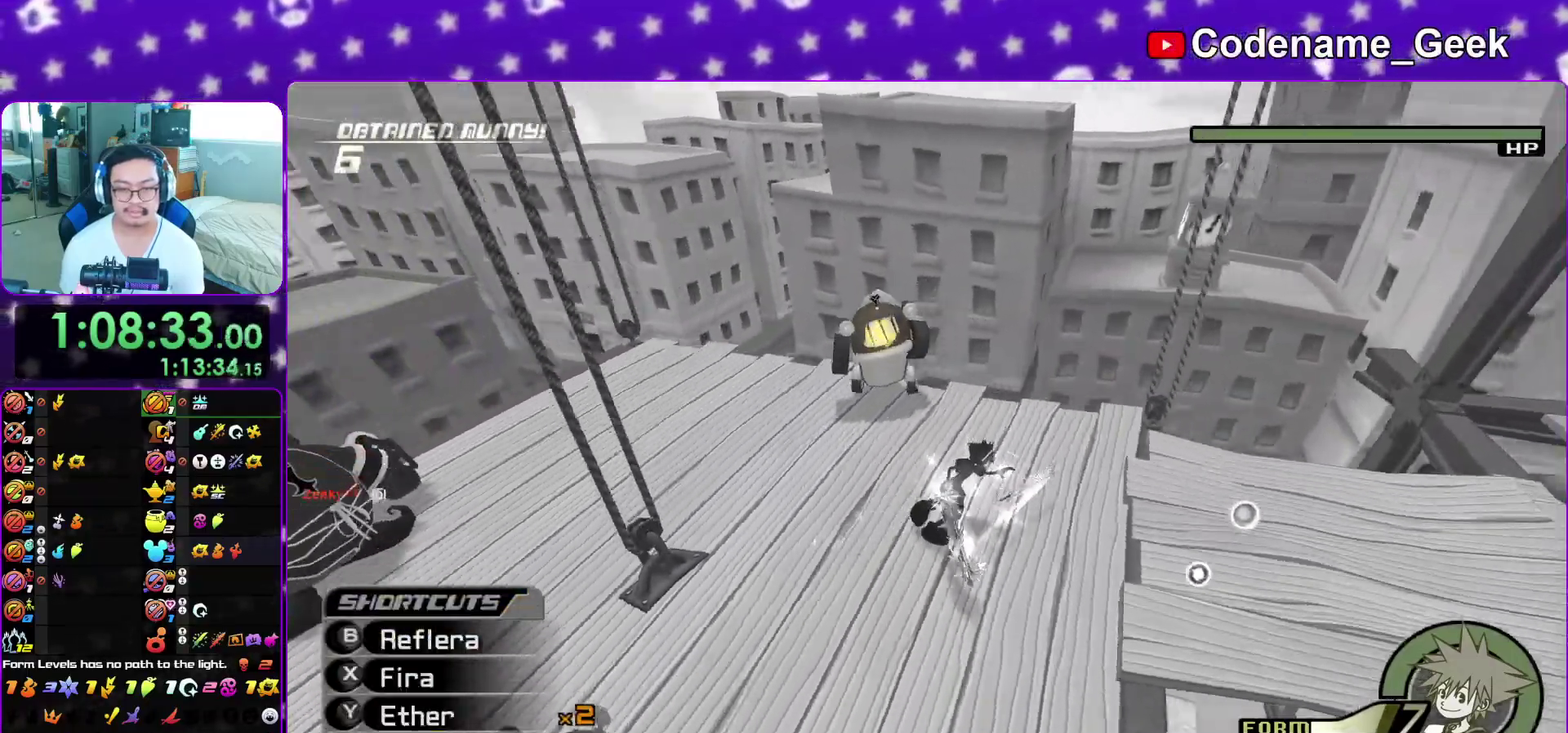
{"dt_ms": 600, "buttons": ["L1"], "left_stick": "up-left", "right_stick": "center", "events": [[150, "right_stick", "center"], [167, "left_stick", "left"], [250, "left_stick", "up-left"]]}
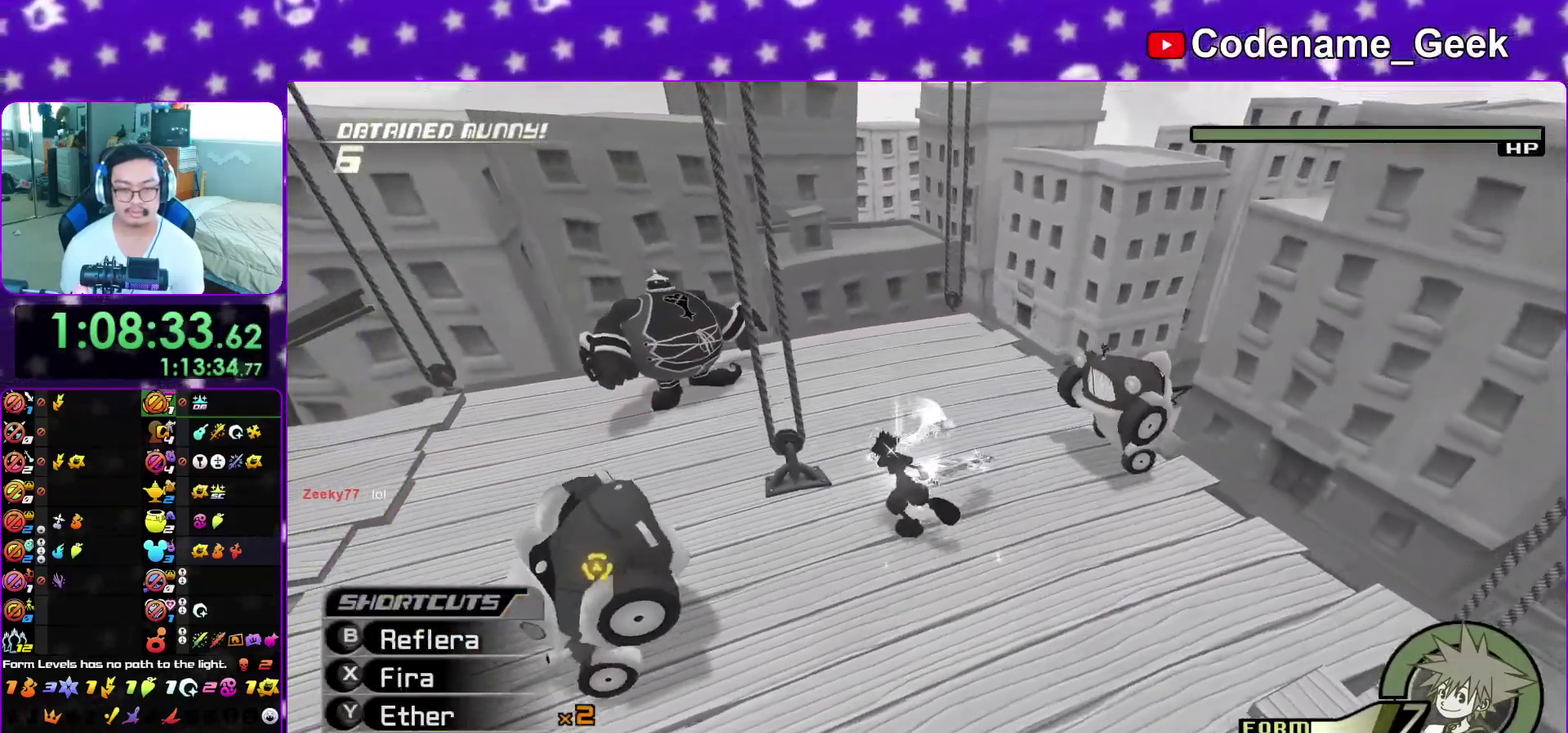
{"dt_ms": 300, "buttons": ["L1"], "left_stick": "left", "right_stick": "center", "events": [[217, "left_stick", "left"]]}
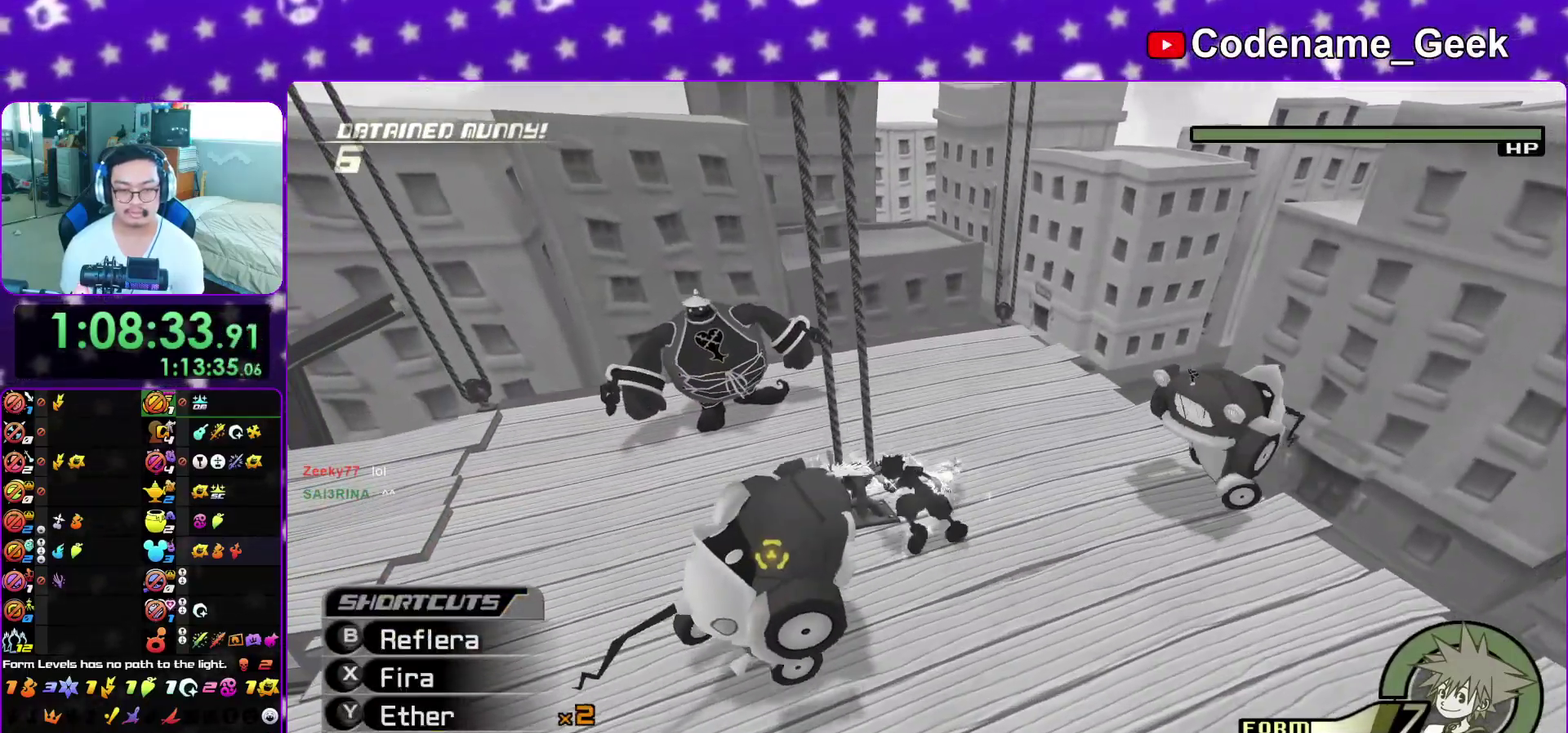
{"dt_ms": 900, "buttons": [], "left_stick": "center", "right_stick": "center", "events": [[67, "left_stick", "up"], [200, "B", "down"], [300, "left_stick", "up-left"], [317, "B", "up"], [383, "B", "down"], [483, "left_stick", "center"], [517, "B", "up"], [767, "L1", "up"]]}
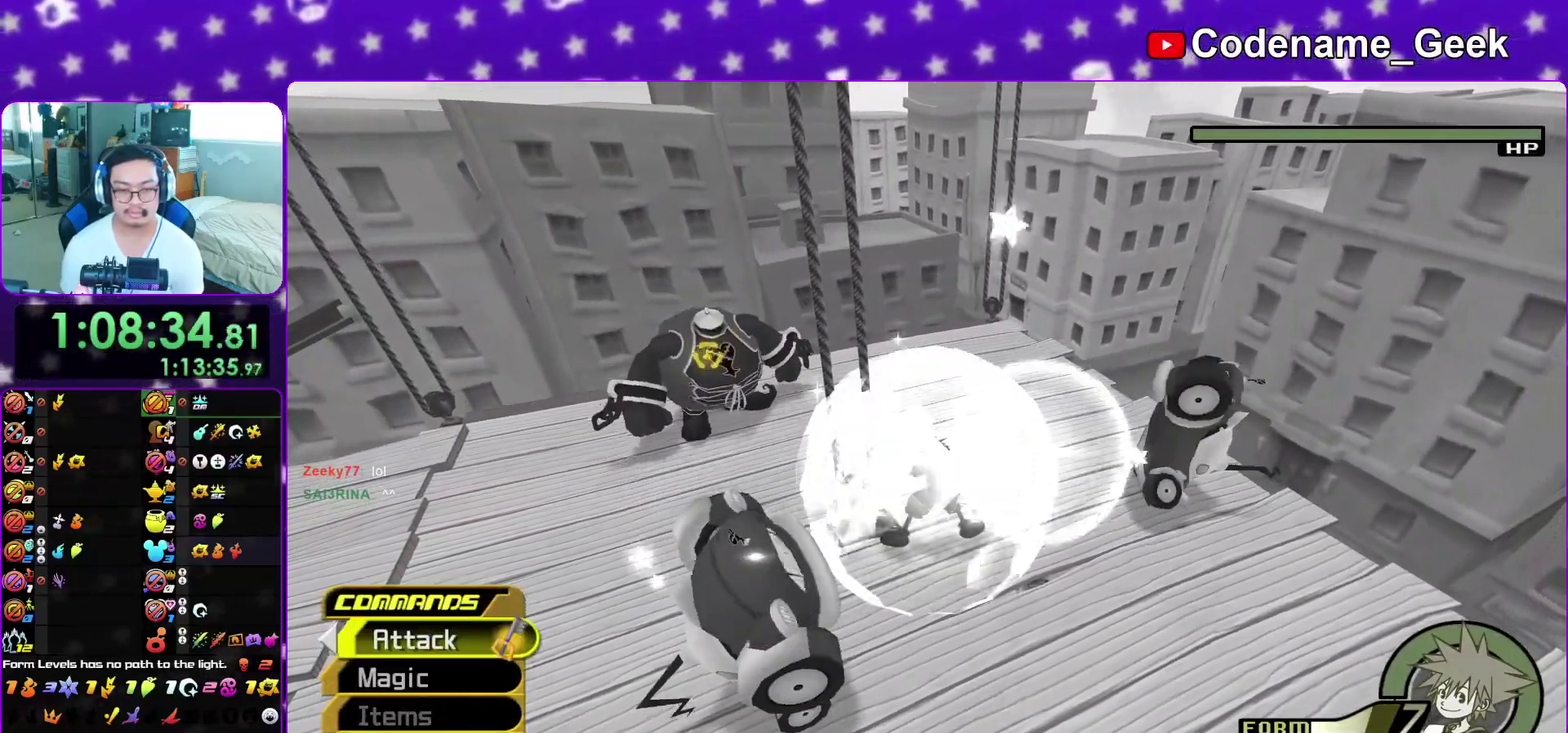
{"dt_ms": 300, "buttons": [], "left_stick": "center", "right_stick": "center", "events": []}